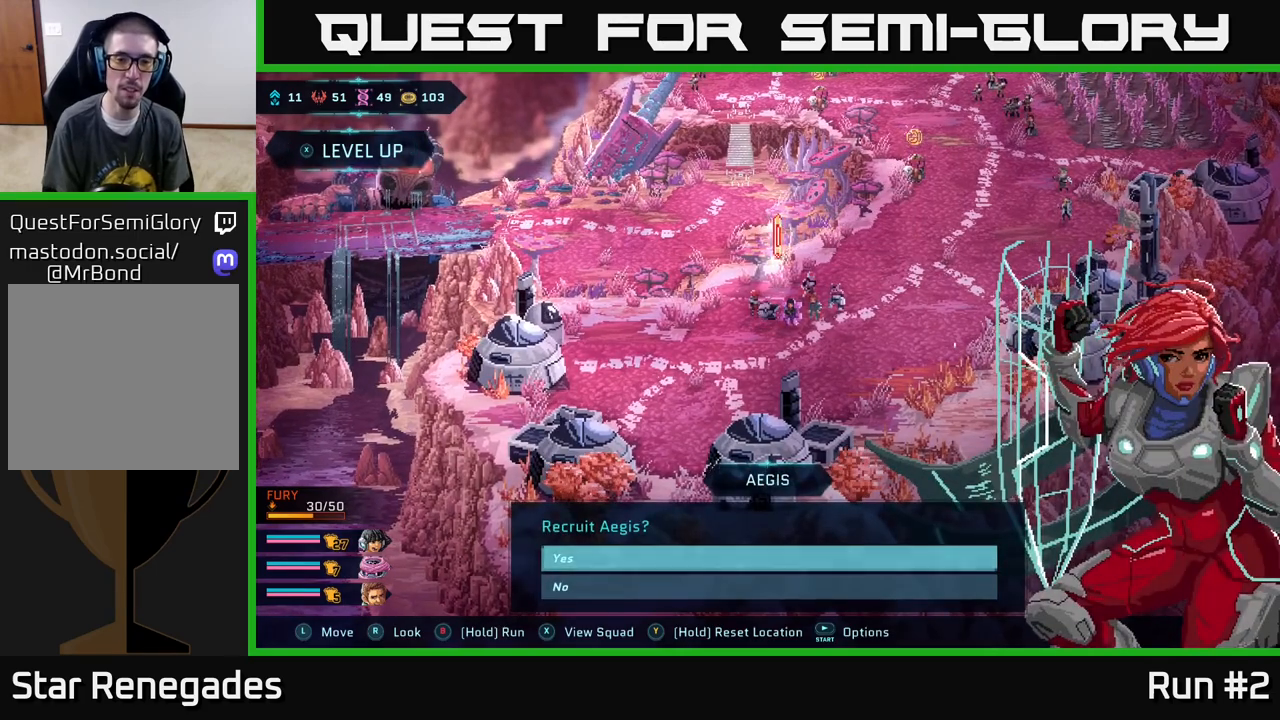
Gameplay with a controller (Xbox layout); each line is a JSON object with the inputs held at the frame after it. "events" lists button and stick changes between this image and that frame as [ms after this image, input, new state], when the widget could be followed in between.
{"buttons": [], "left_stick": "center", "right_stick": "center", "events": []}
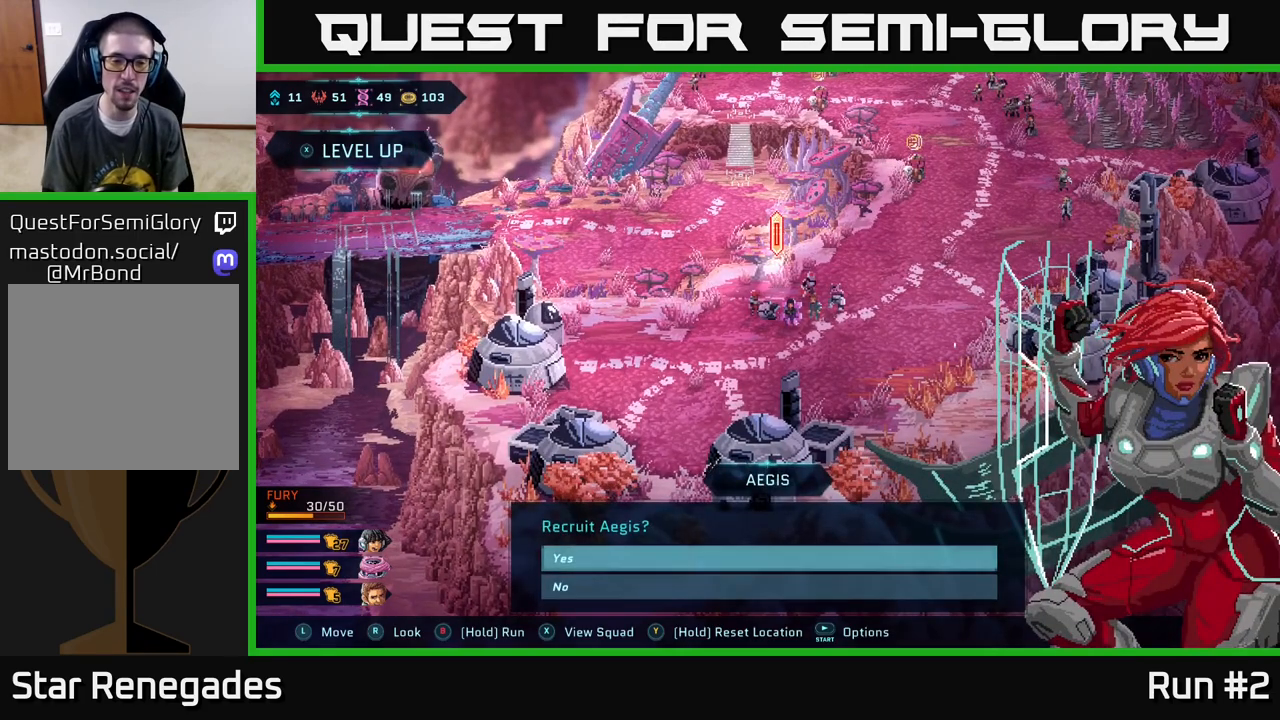
{"buttons": [], "left_stick": "center", "right_stick": "center", "events": [[33, "left_stick", "down"], [250, "left_stick", "center"], [300, "left_stick", "up"], [500, "left_stick", "center"]]}
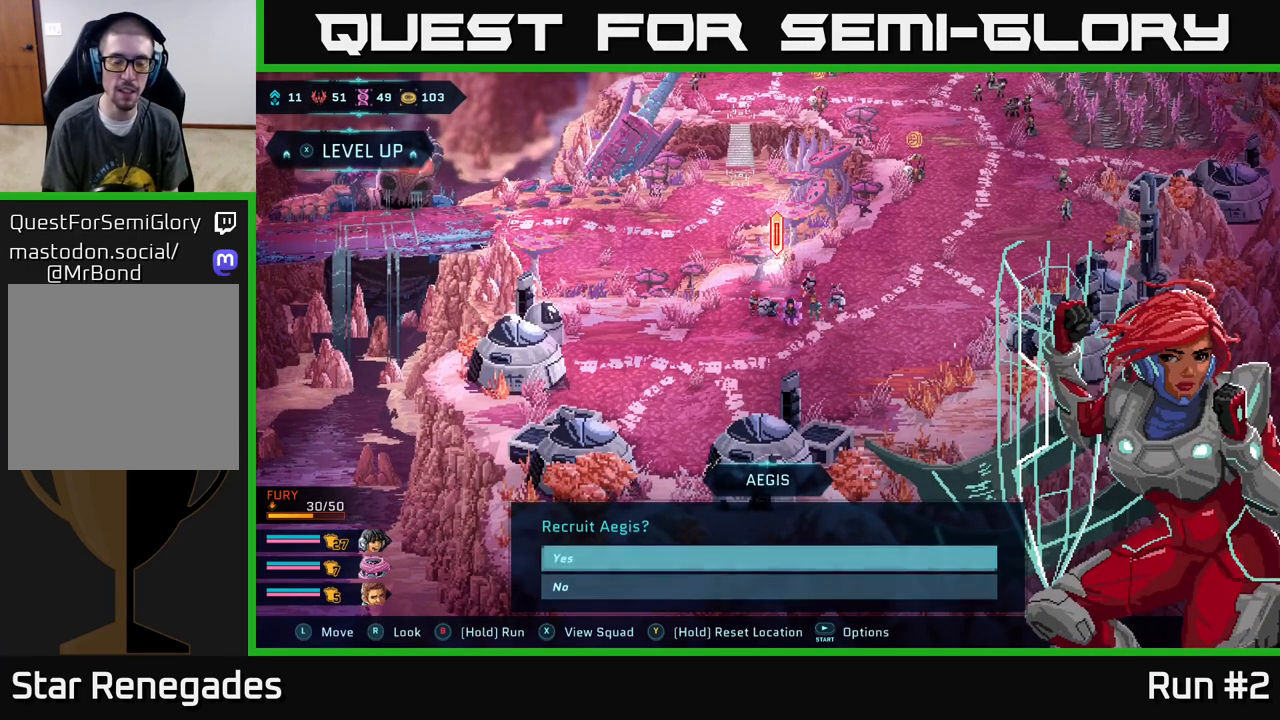
{"buttons": [], "left_stick": "center", "right_stick": "center", "events": []}
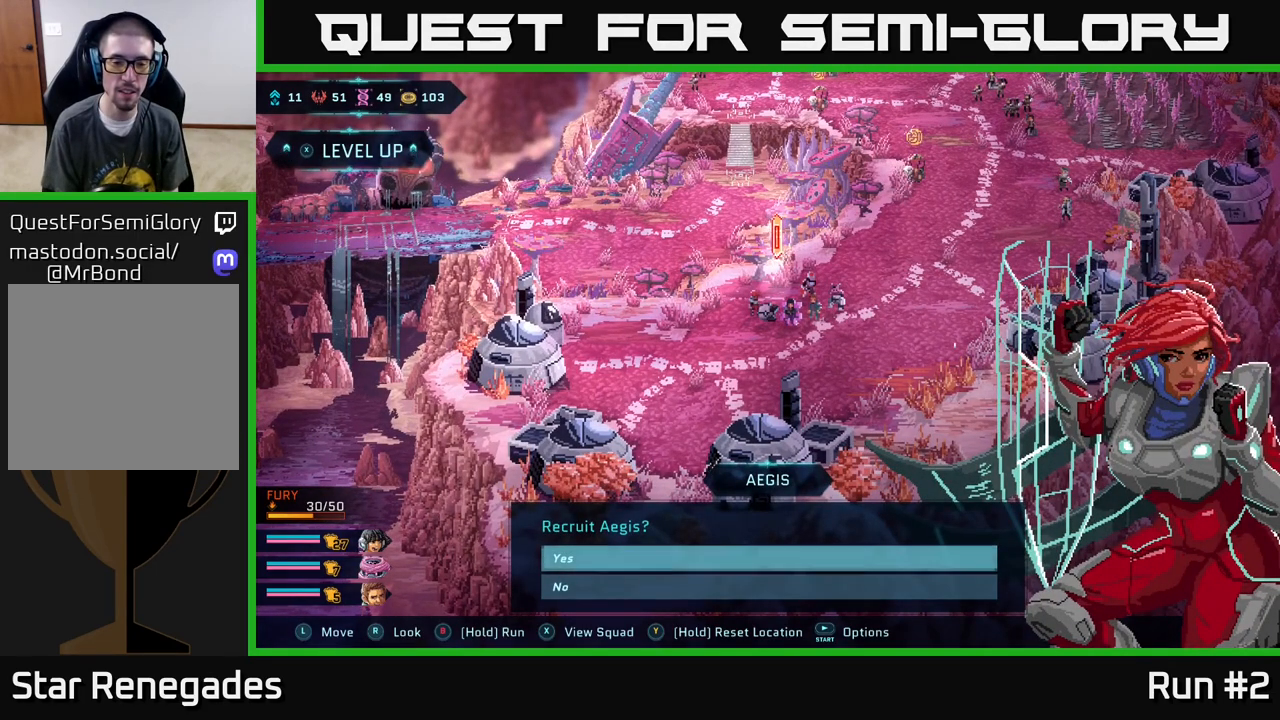
{"buttons": [], "left_stick": "center", "right_stick": "center", "events": [[150, "left_stick", "down"], [383, "left_stick", "center"]]}
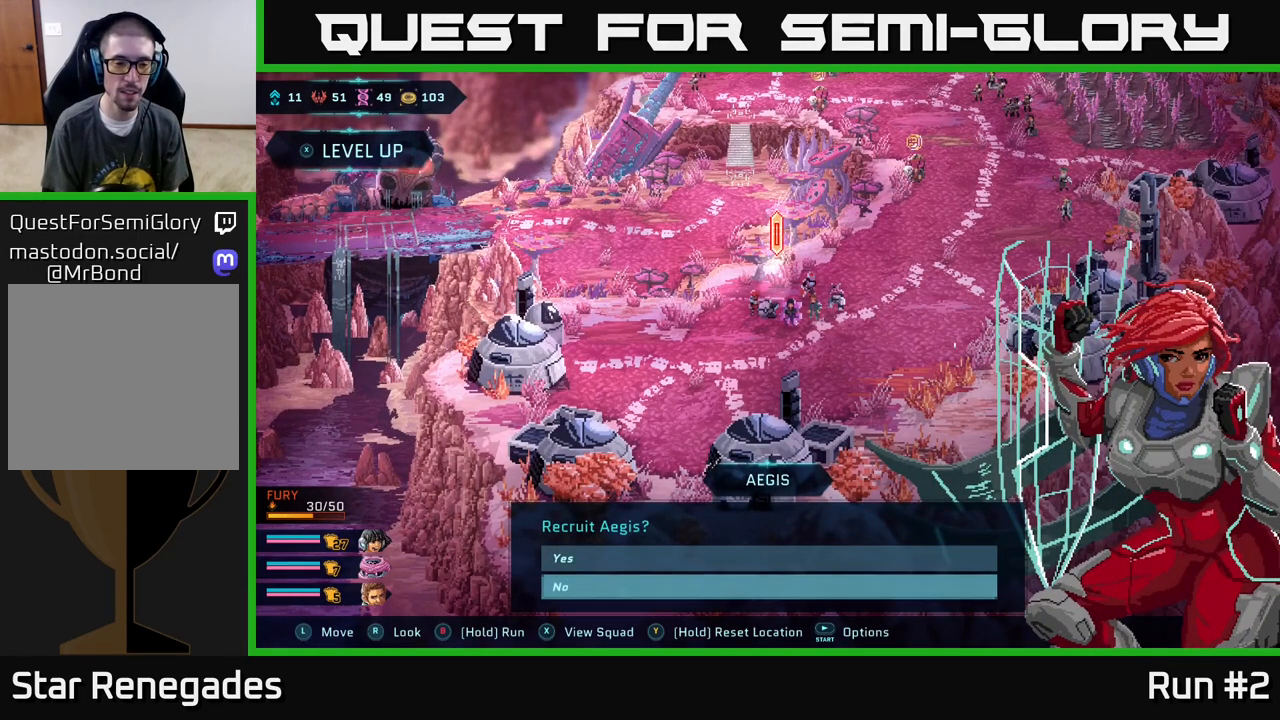
{"buttons": [], "left_stick": "center", "right_stick": "center", "events": []}
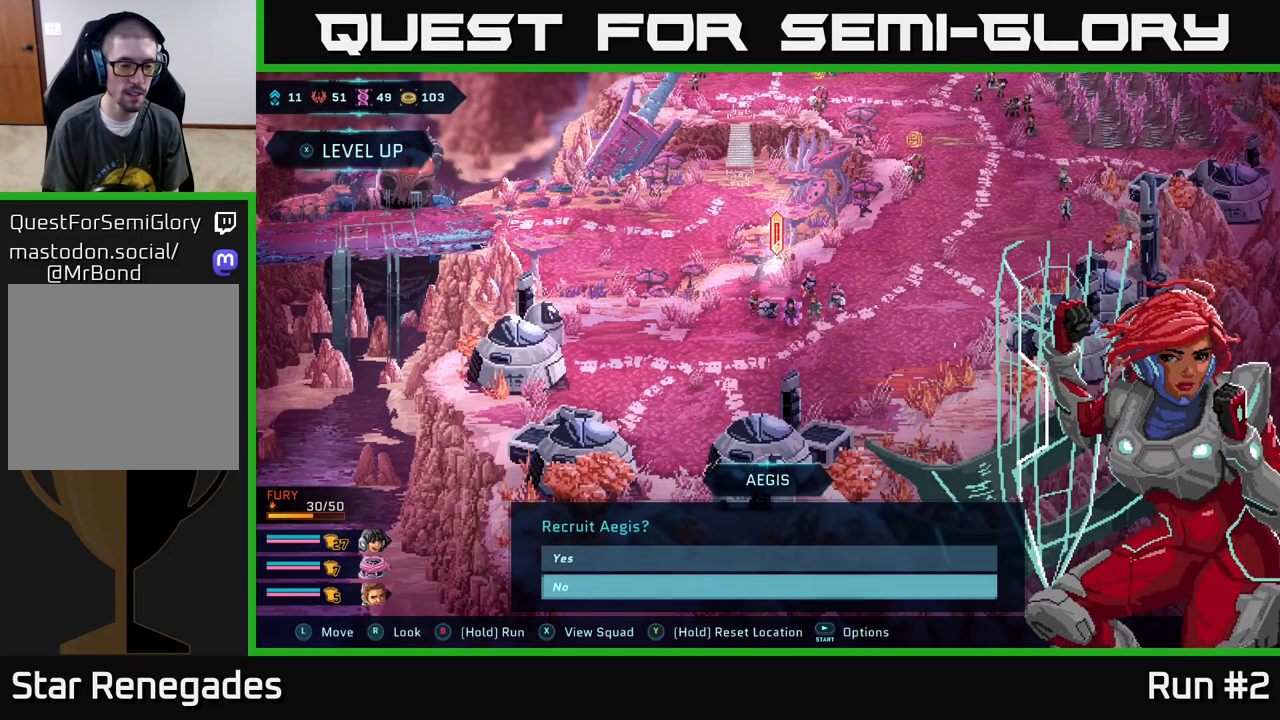
{"buttons": [], "left_stick": "center", "right_stick": "center", "events": []}
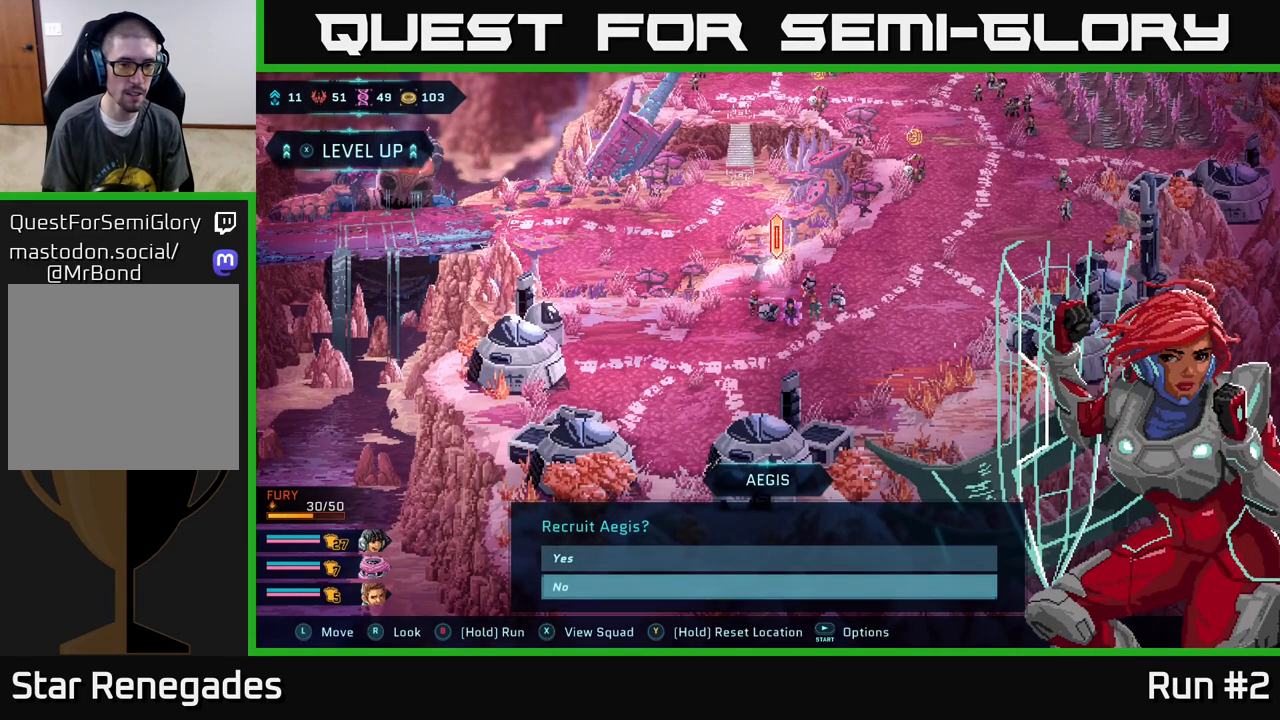
{"buttons": [], "left_stick": "center", "right_stick": "center", "events": []}
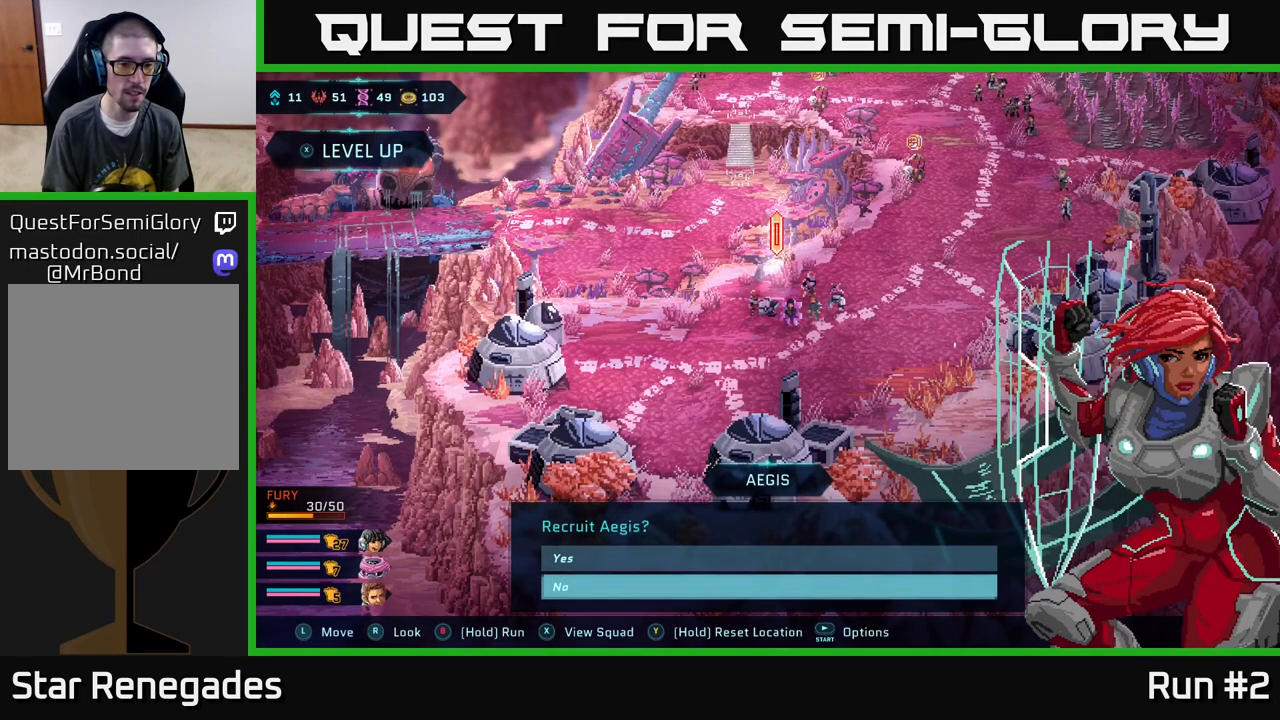
{"buttons": [], "left_stick": "down", "right_stick": "center", "events": [[200, "left_stick", "up"], [400, "left_stick", "down"]]}
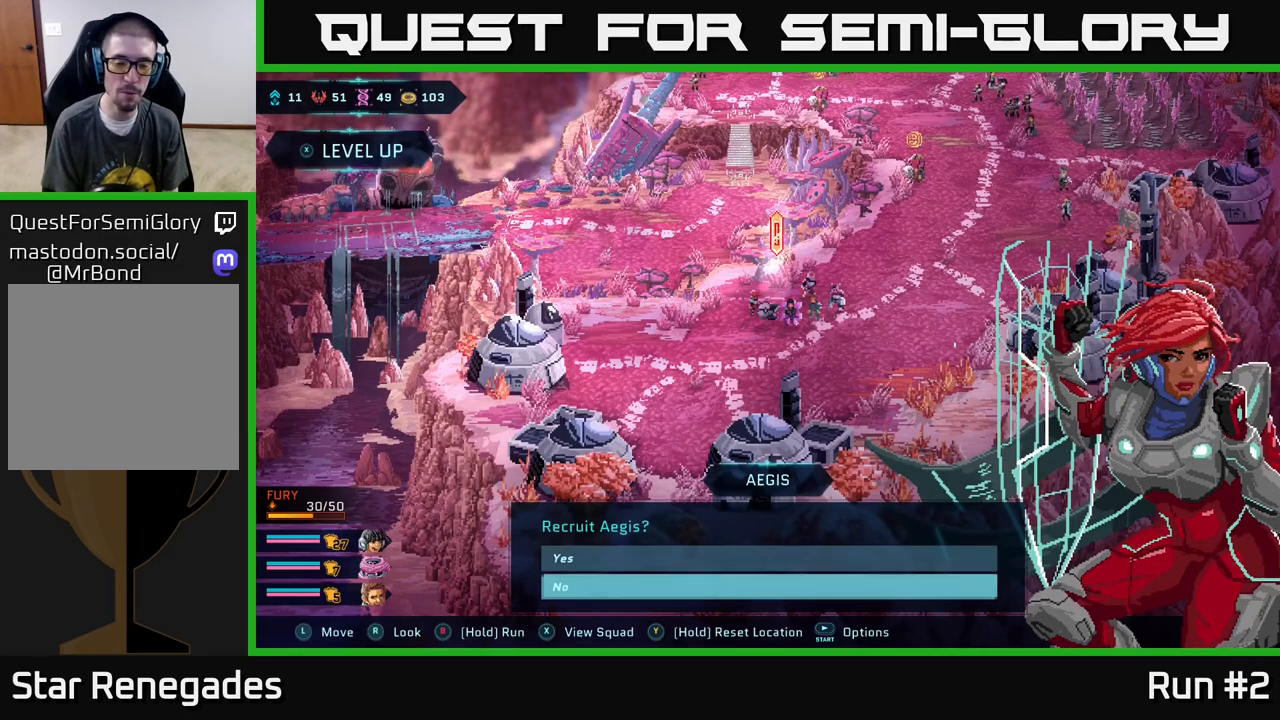
{"buttons": [], "left_stick": "down", "right_stick": "center", "events": [[117, "left_stick", "up"], [267, "left_stick", "center"], [450, "left_stick", "down"]]}
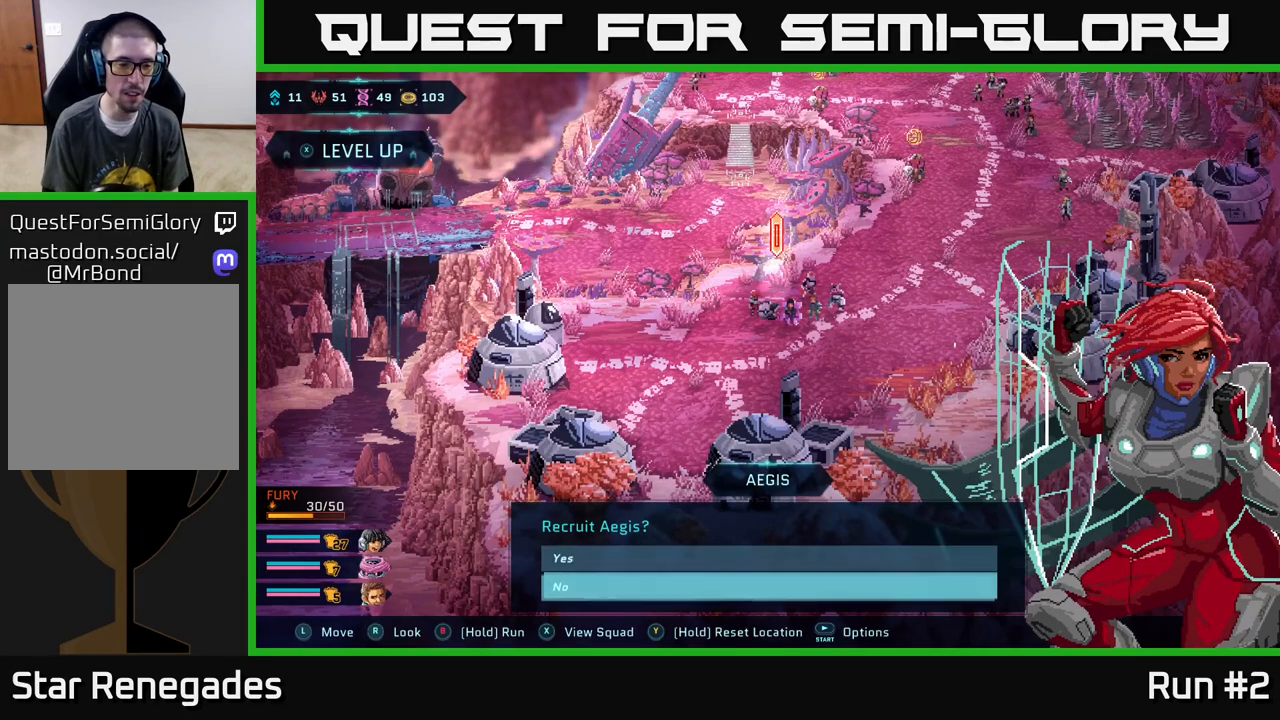
{"buttons": [], "left_stick": "center", "right_stick": "center", "events": [[150, "left_stick", "center"], [200, "left_stick", "up"], [383, "left_stick", "center"]]}
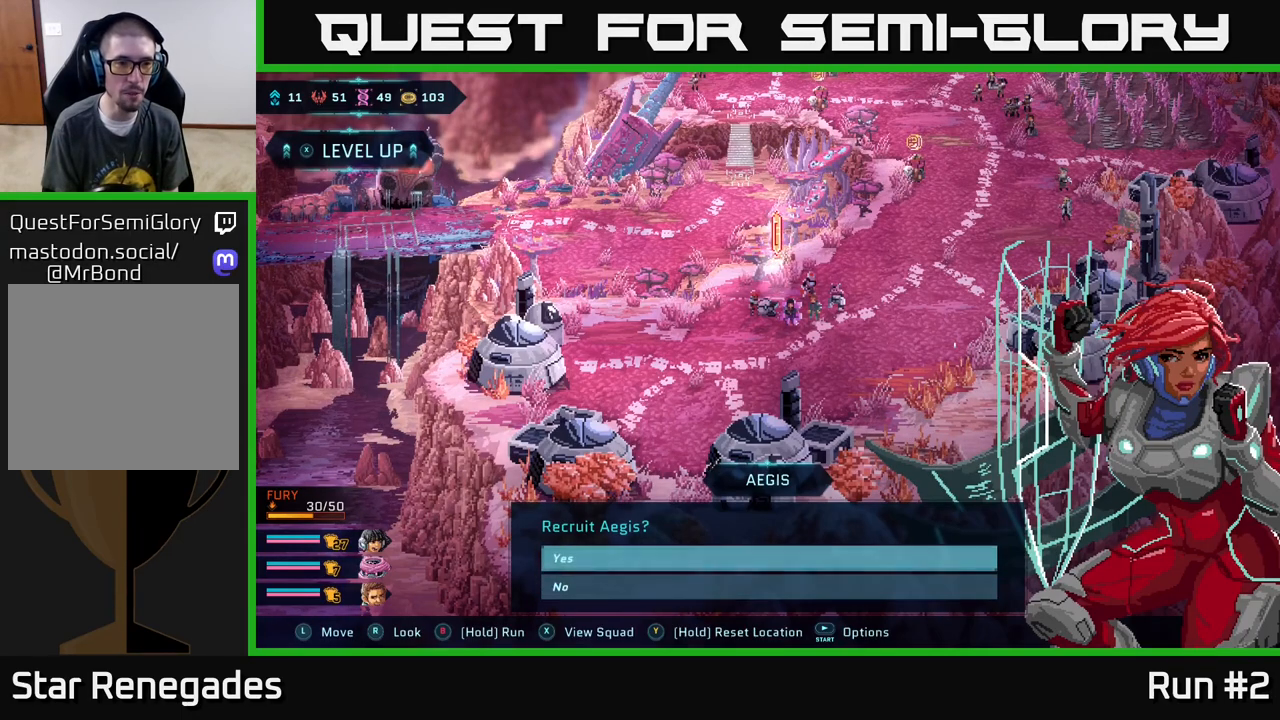
{"buttons": [], "left_stick": "center", "right_stick": "center", "events": [[50, "left_stick", "down"], [233, "left_stick", "center"], [283, "left_stick", "up"], [450, "left_stick", "center"]]}
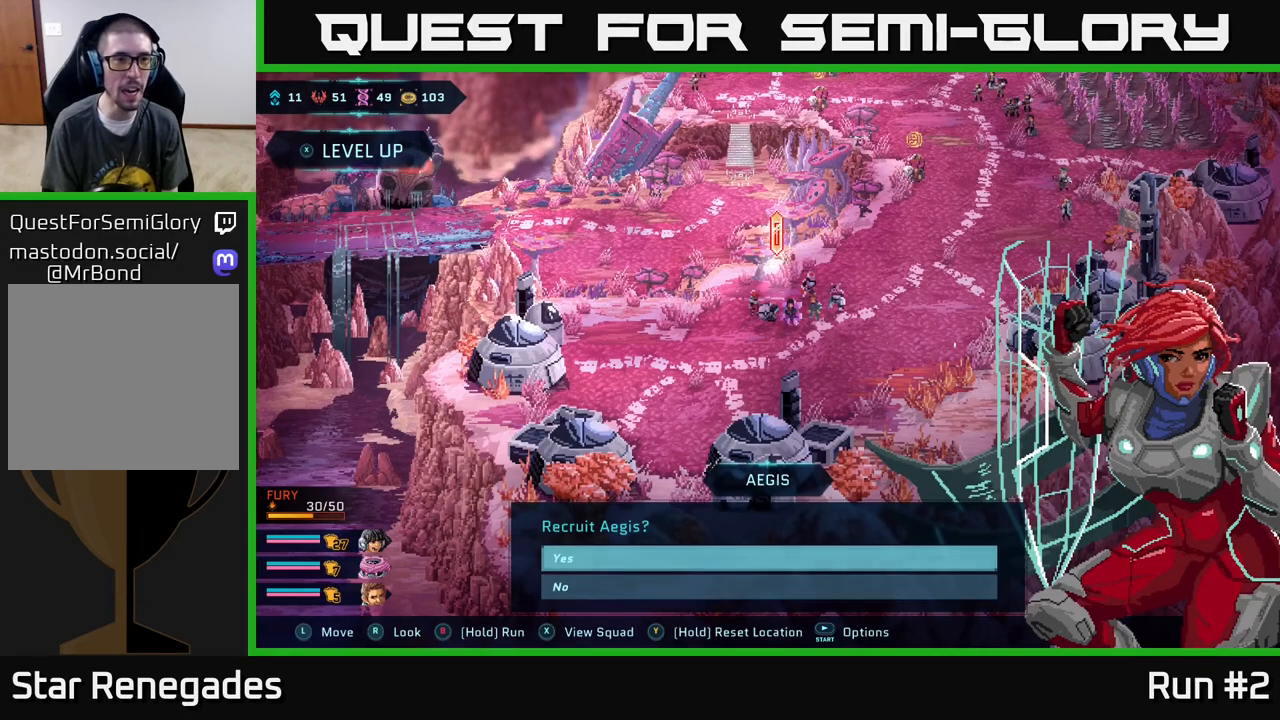
{"buttons": [], "left_stick": "center", "right_stick": "center", "events": [[133, "left_stick", "down"], [333, "left_stick", "center"]]}
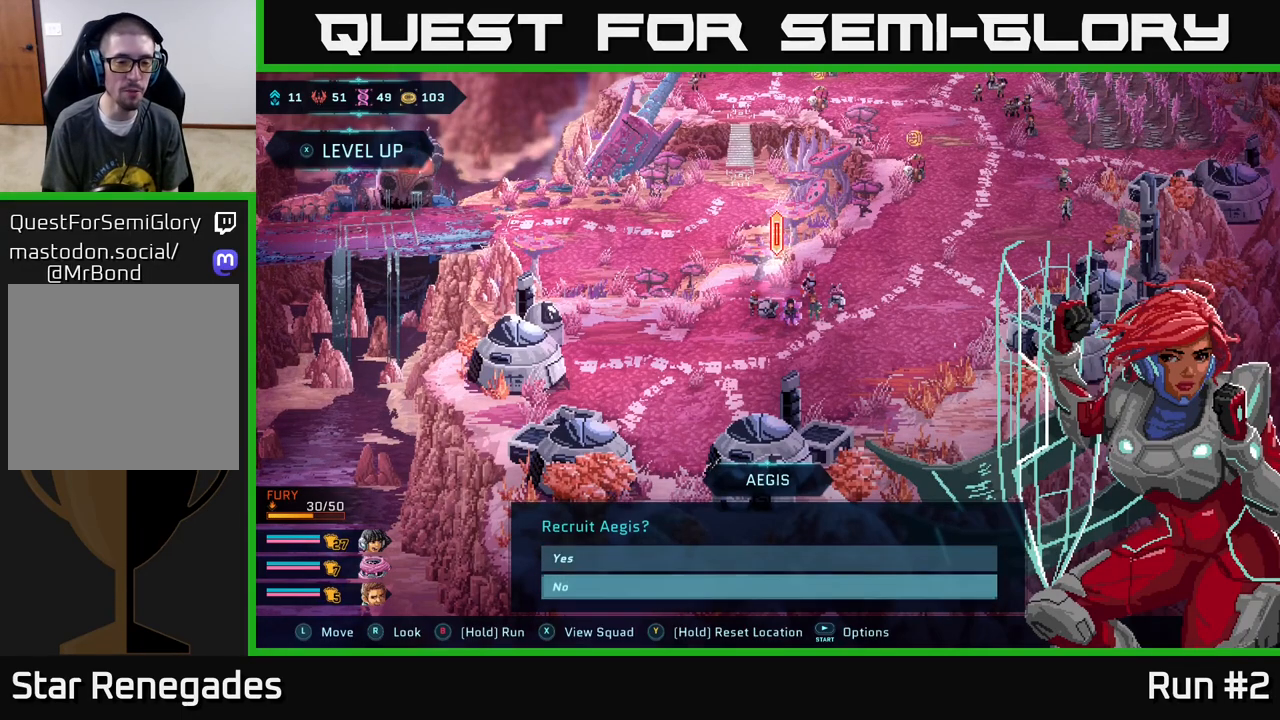
{"buttons": [], "left_stick": "center", "right_stick": "center", "events": []}
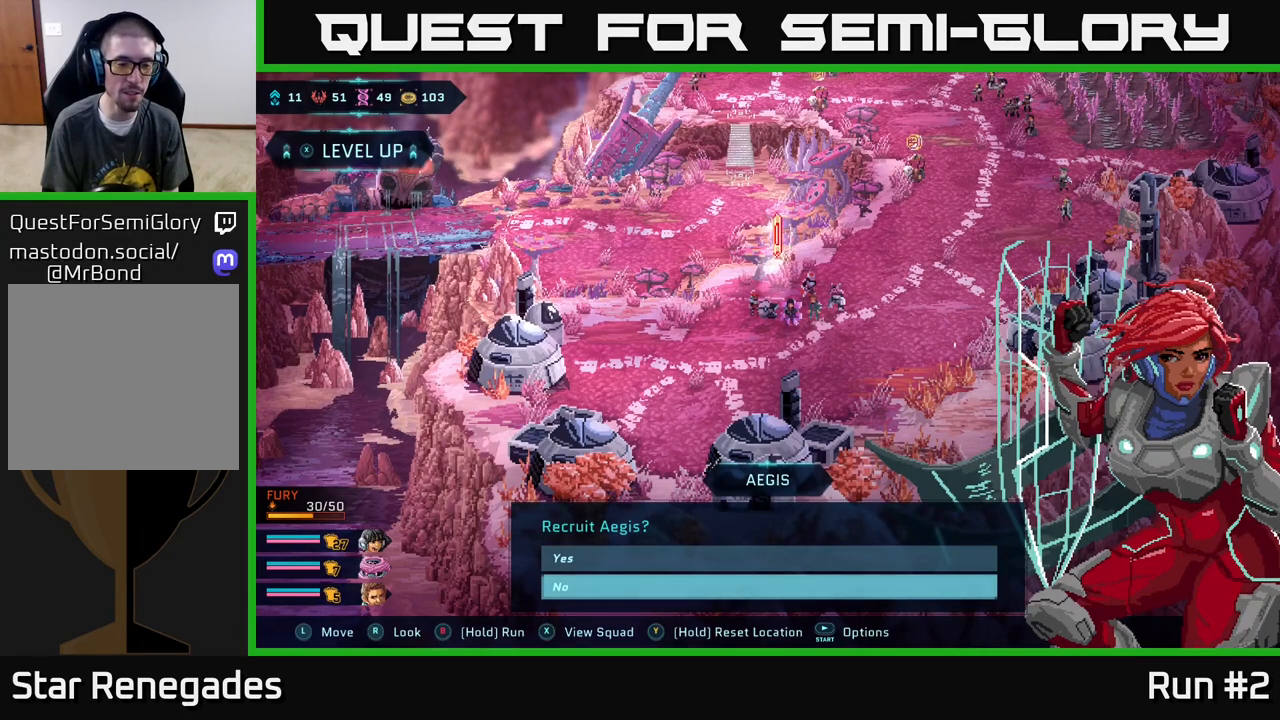
{"buttons": [], "left_stick": "center", "right_stick": "center", "events": []}
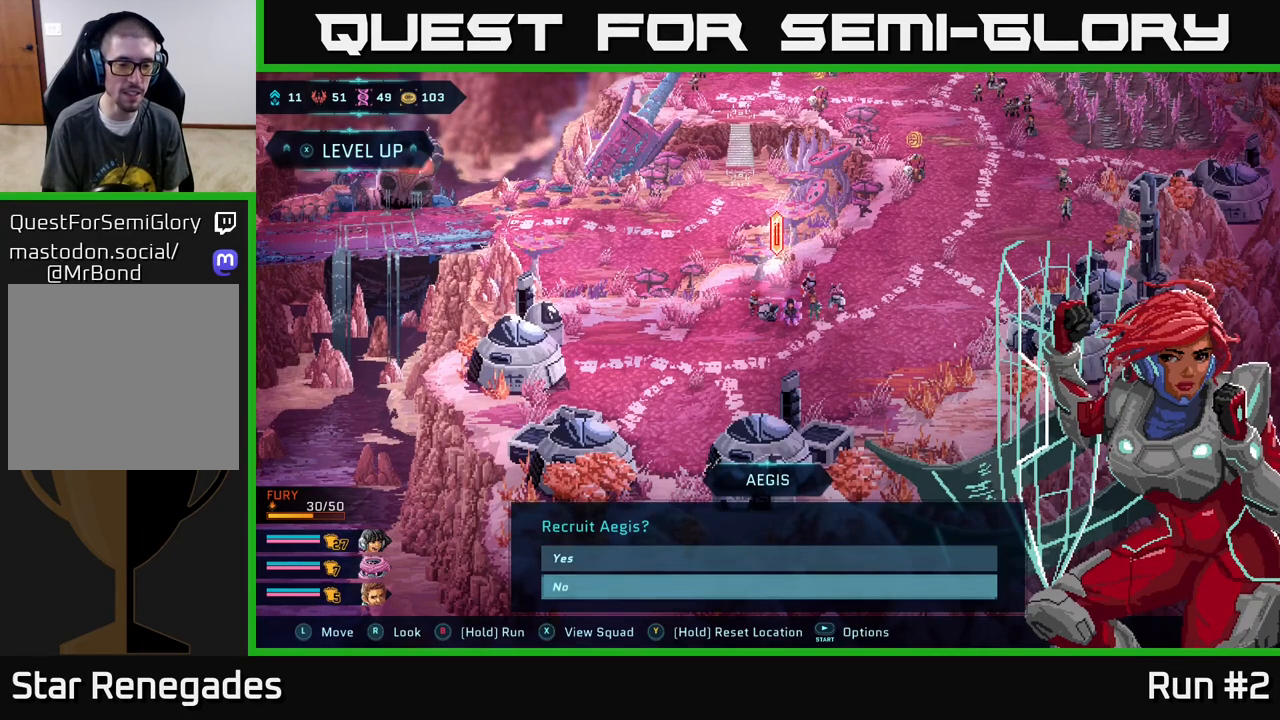
{"buttons": [], "left_stick": "center", "right_stick": "center", "events": [[267, "X", "down"], [333, "X", "up"]]}
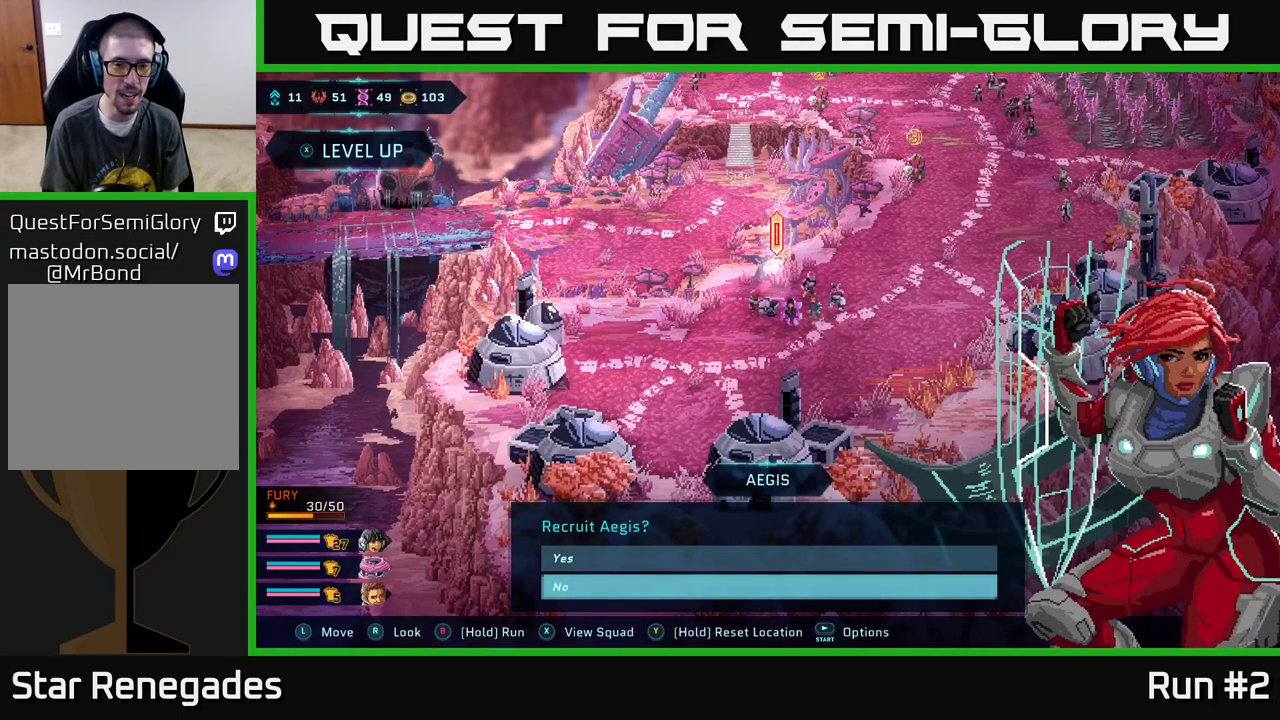
{"buttons": [], "left_stick": "center", "right_stick": "center", "events": []}
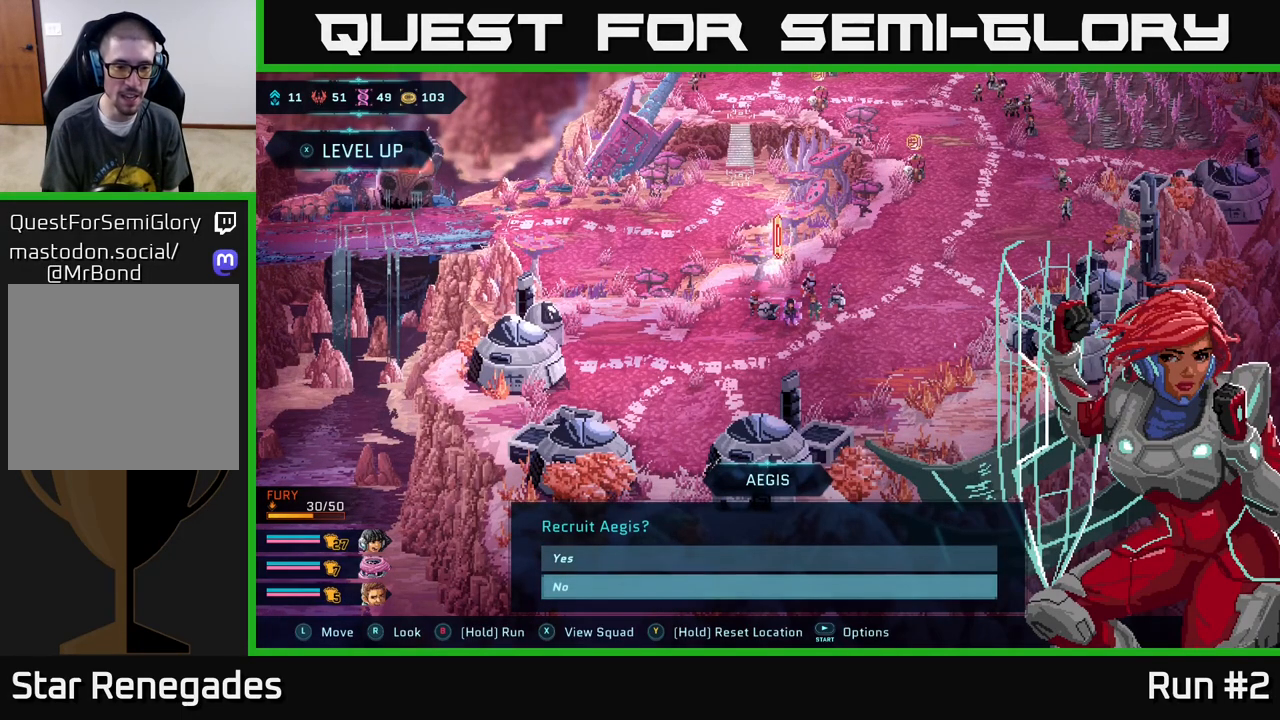
{"buttons": ["X"], "left_stick": "center", "right_stick": "center", "events": [[133, "X", "down"]]}
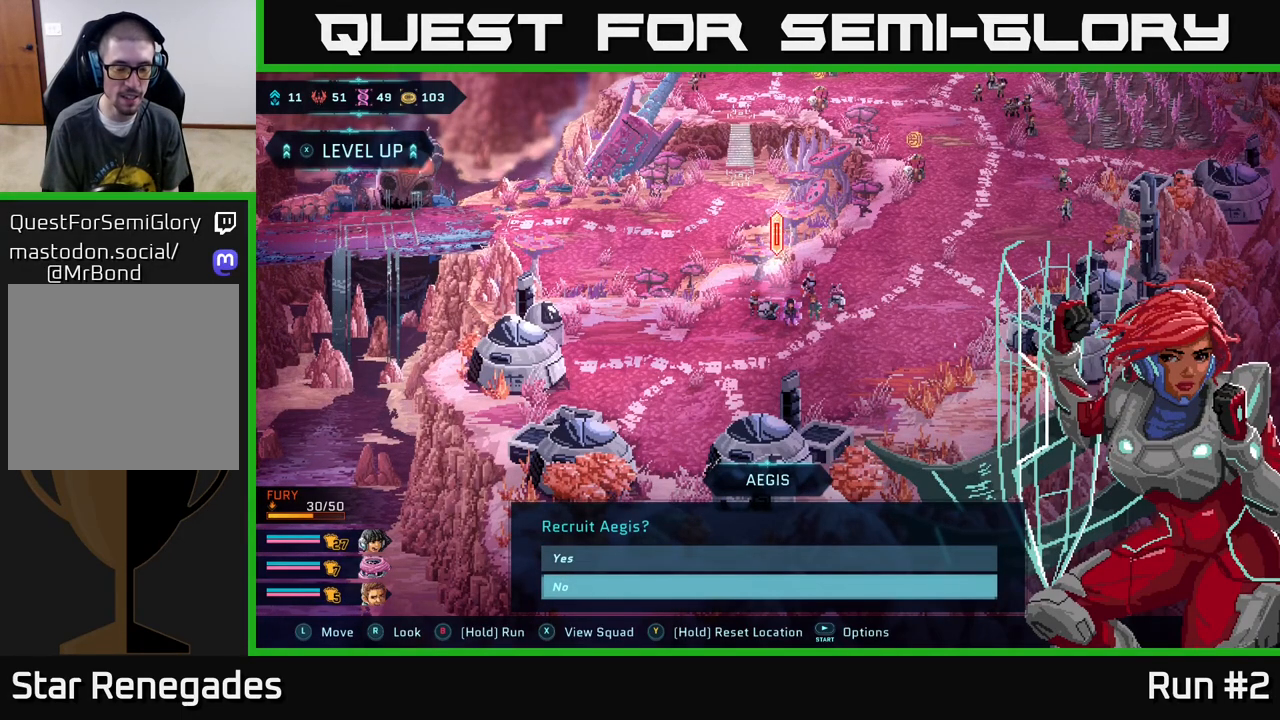
{"buttons": [], "left_stick": "center", "right_stick": "center", "events": [[100, "X", "up"], [217, "B", "down"], [283, "B", "up"]]}
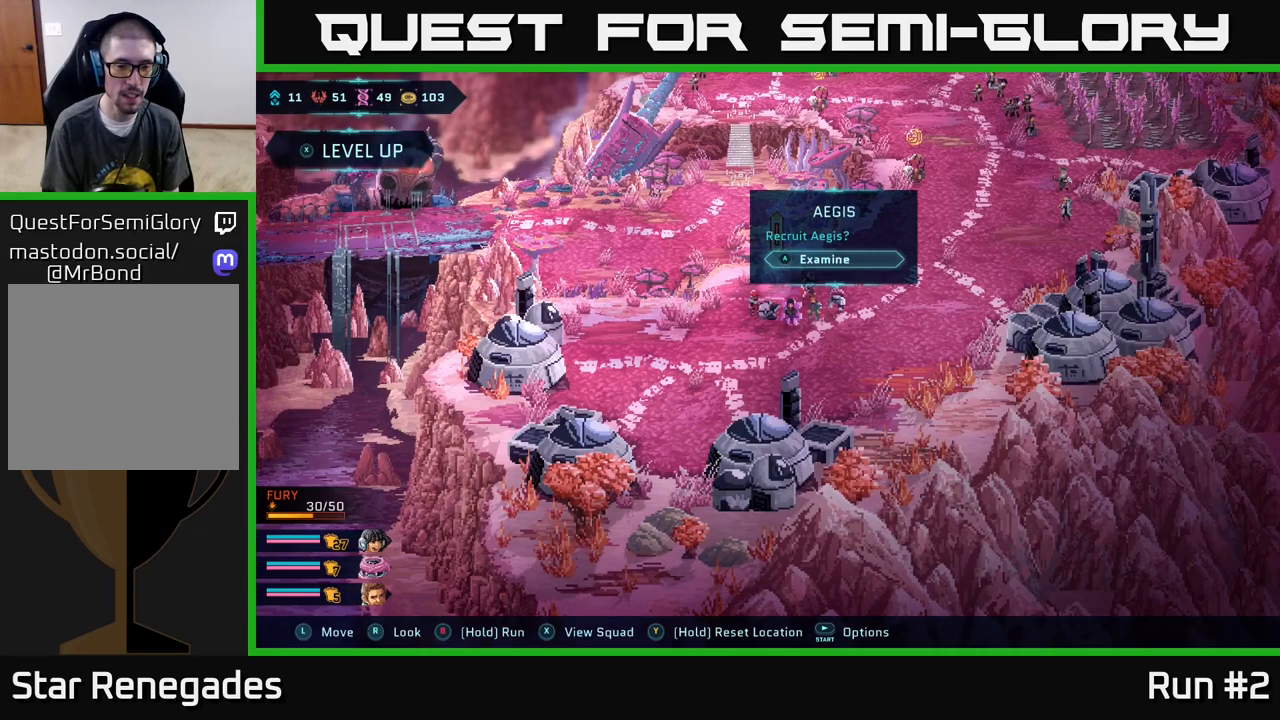
{"buttons": [], "left_stick": "center", "right_stick": "center", "events": []}
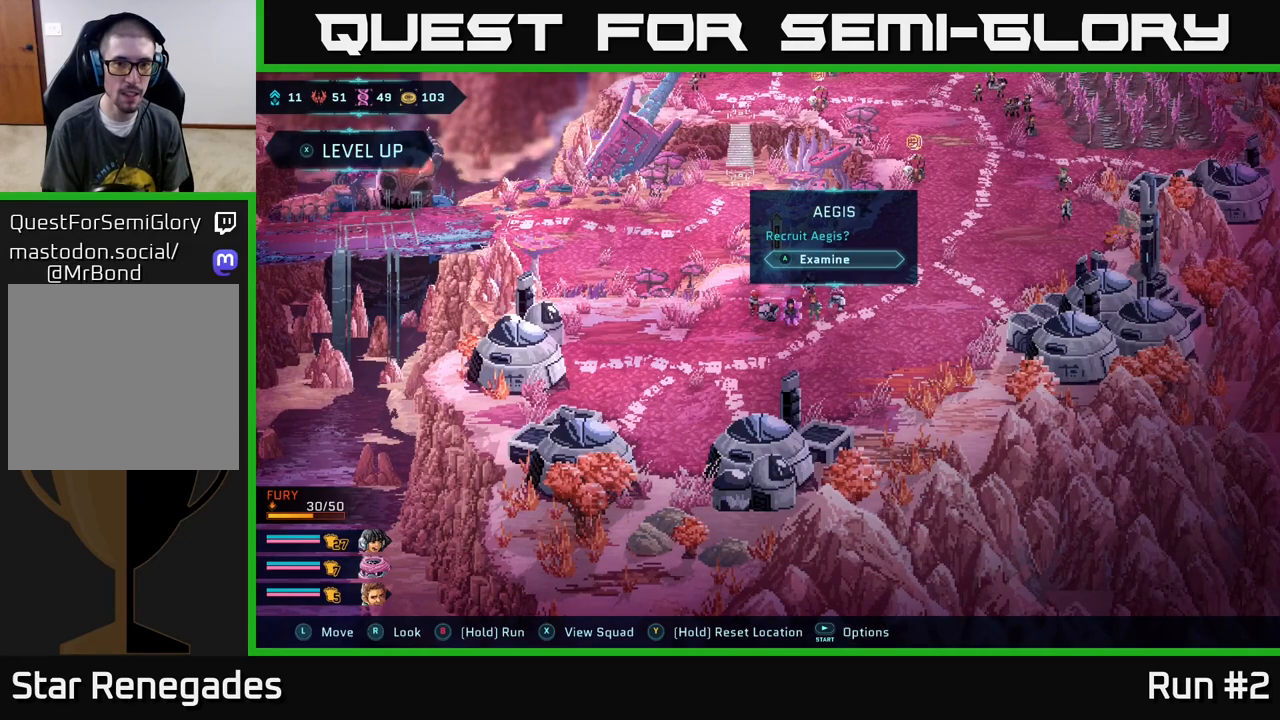
{"buttons": [], "left_stick": "down-right", "right_stick": "center", "events": [[250, "left_stick", "down-right"]]}
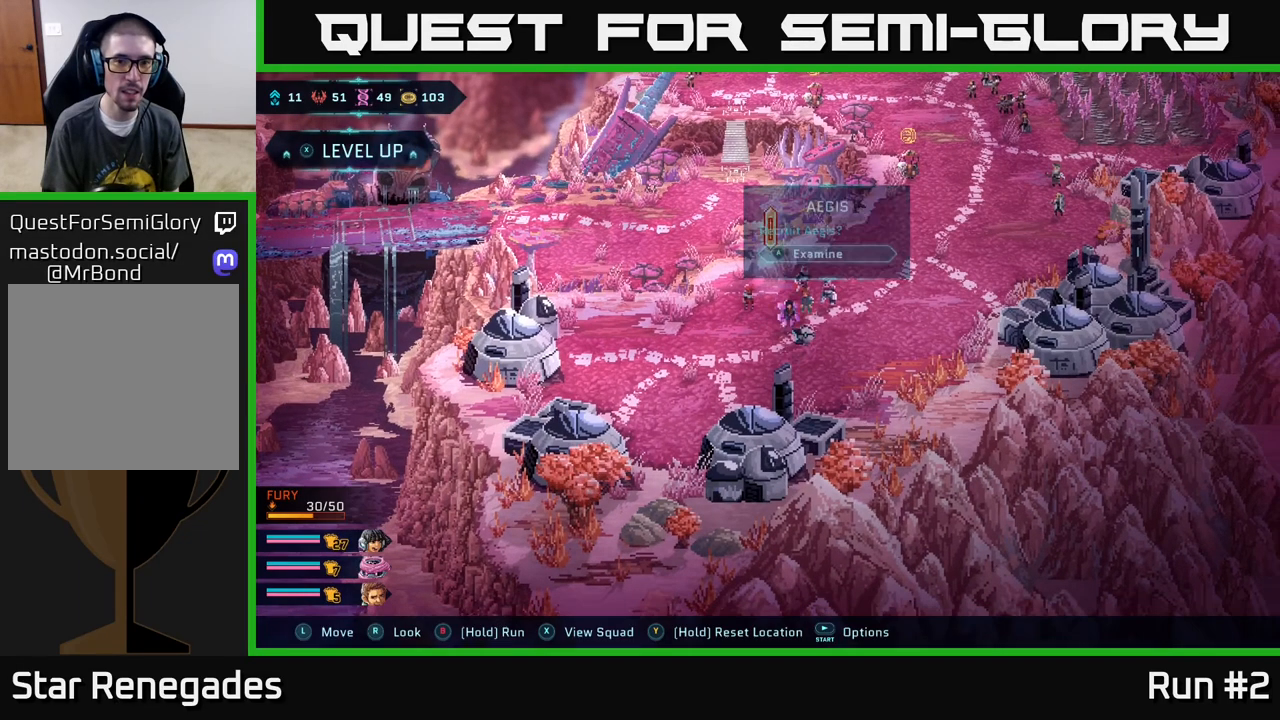
{"buttons": [], "left_stick": "up-left", "right_stick": "center", "events": [[183, "left_stick", "up-left"]]}
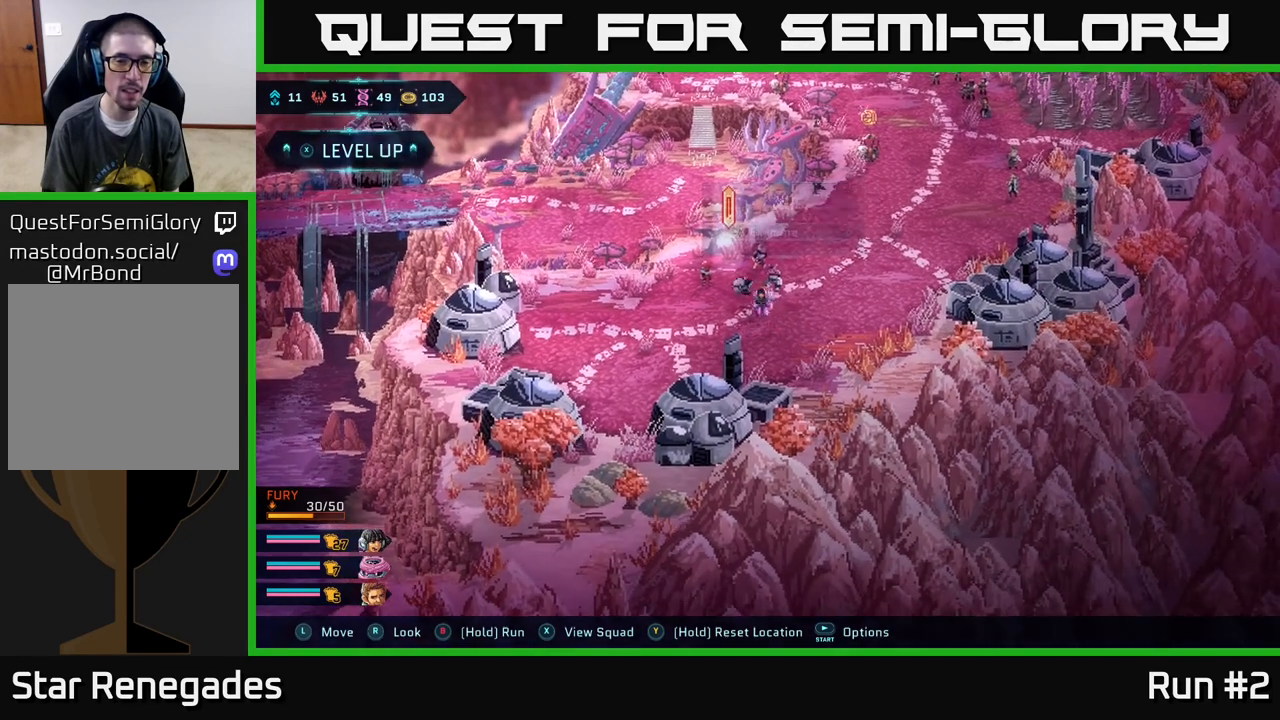
{"buttons": [], "left_stick": "center", "right_stick": "center", "events": [[50, "left_stick", "center"], [400, "A", "down"], [467, "A", "up"]]}
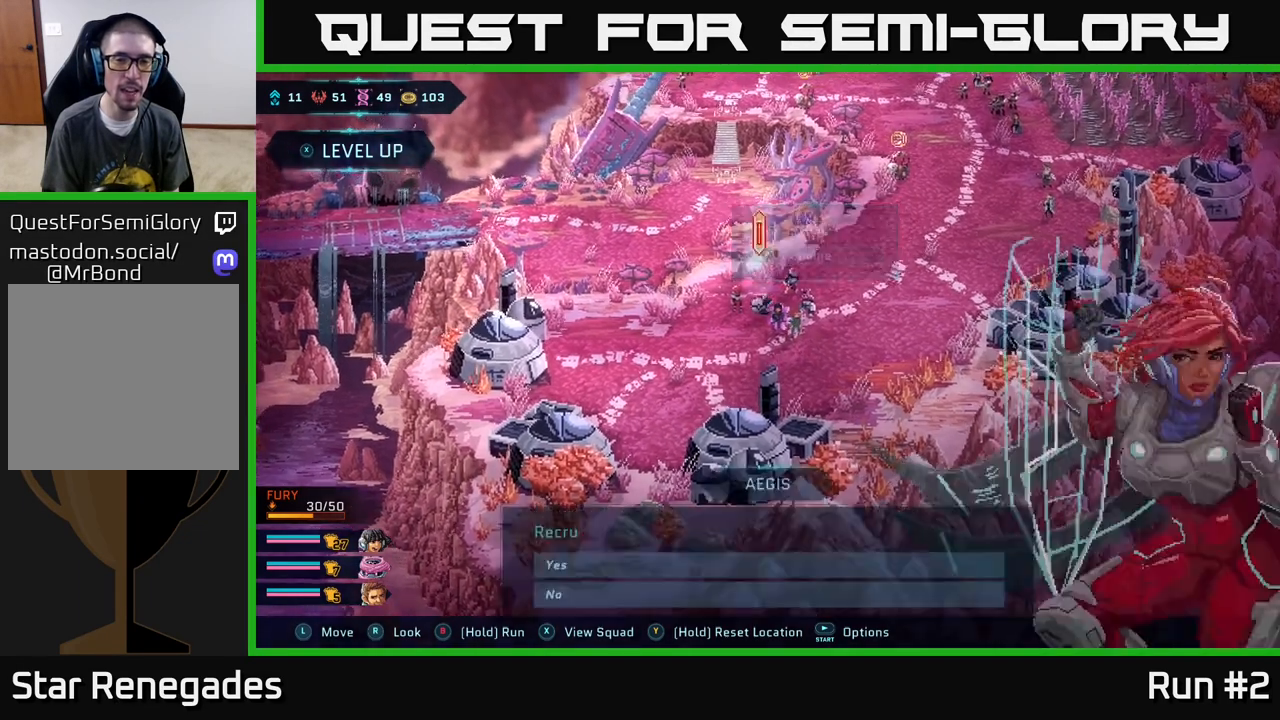
{"buttons": [], "left_stick": "center", "right_stick": "center", "events": []}
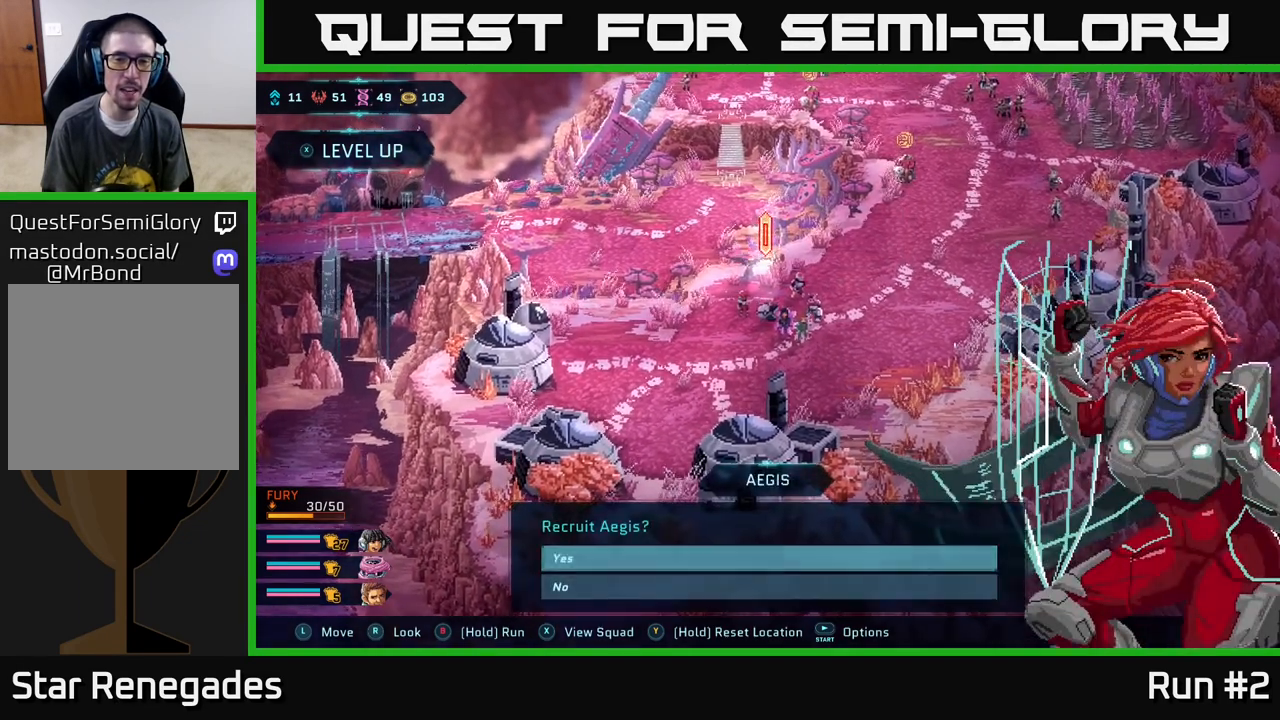
{"buttons": [], "left_stick": "center", "right_stick": "center", "events": []}